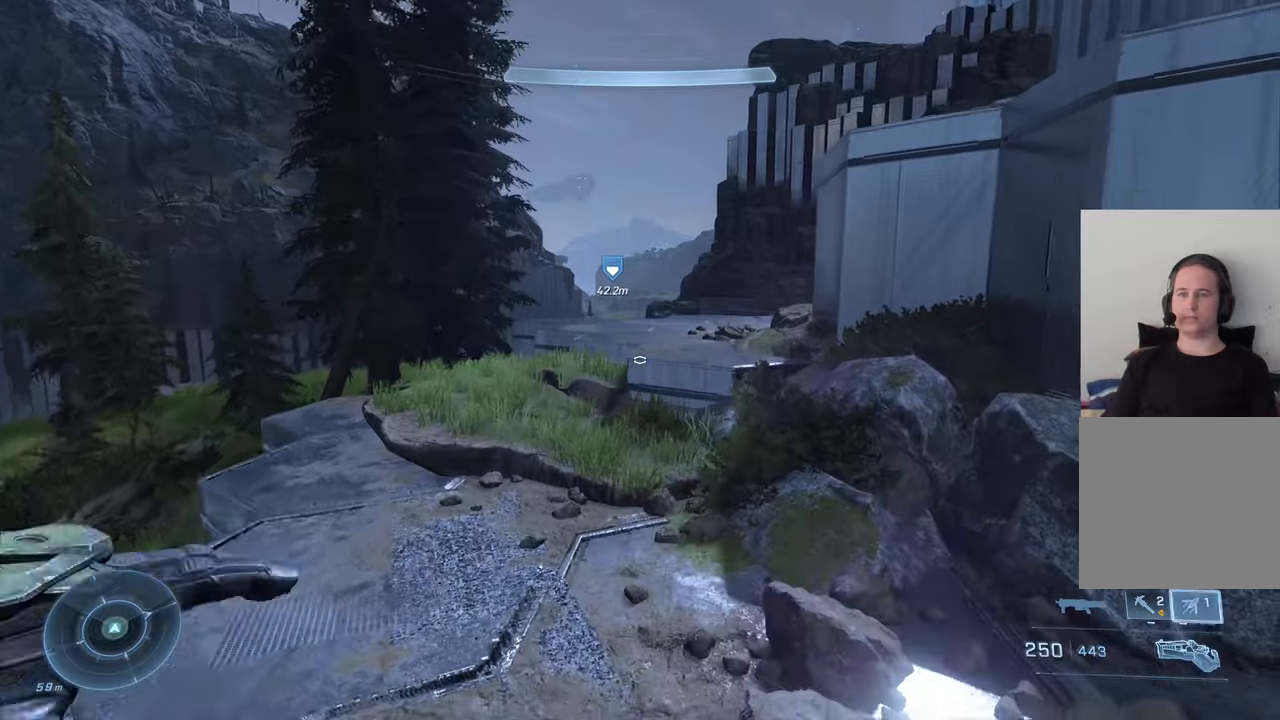
Gameplay with a controller (Xbox layout); each line is a JSON object with the inputs held at the frame after it. "events" lists button and stick changes between this image and that frame as [ms after this image, input, new state], when the widget could be followed in between.
{"buttons": [], "left_stick": "up", "right_stick": "center", "events": [[83, "R3", "up"], [200, "right_stick", "center"]]}
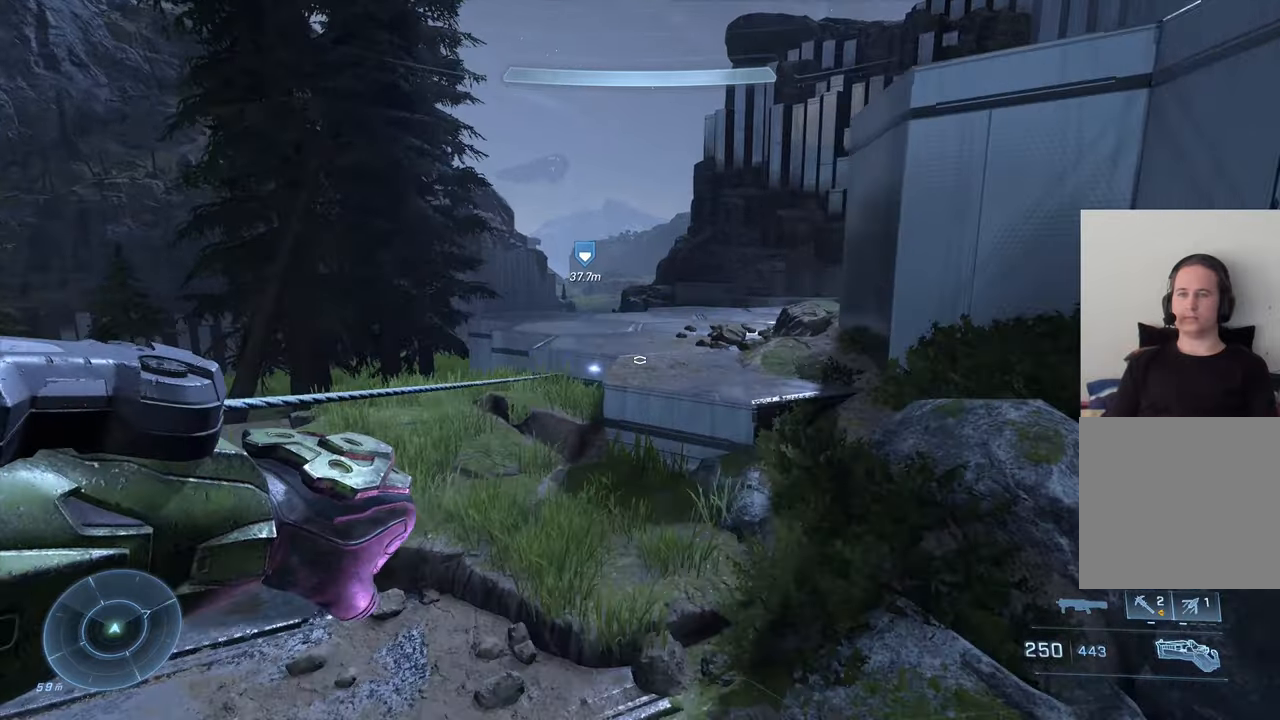
{"buttons": [], "left_stick": "up-right", "right_stick": "center", "events": [[150, "left_stick", "up-right"]]}
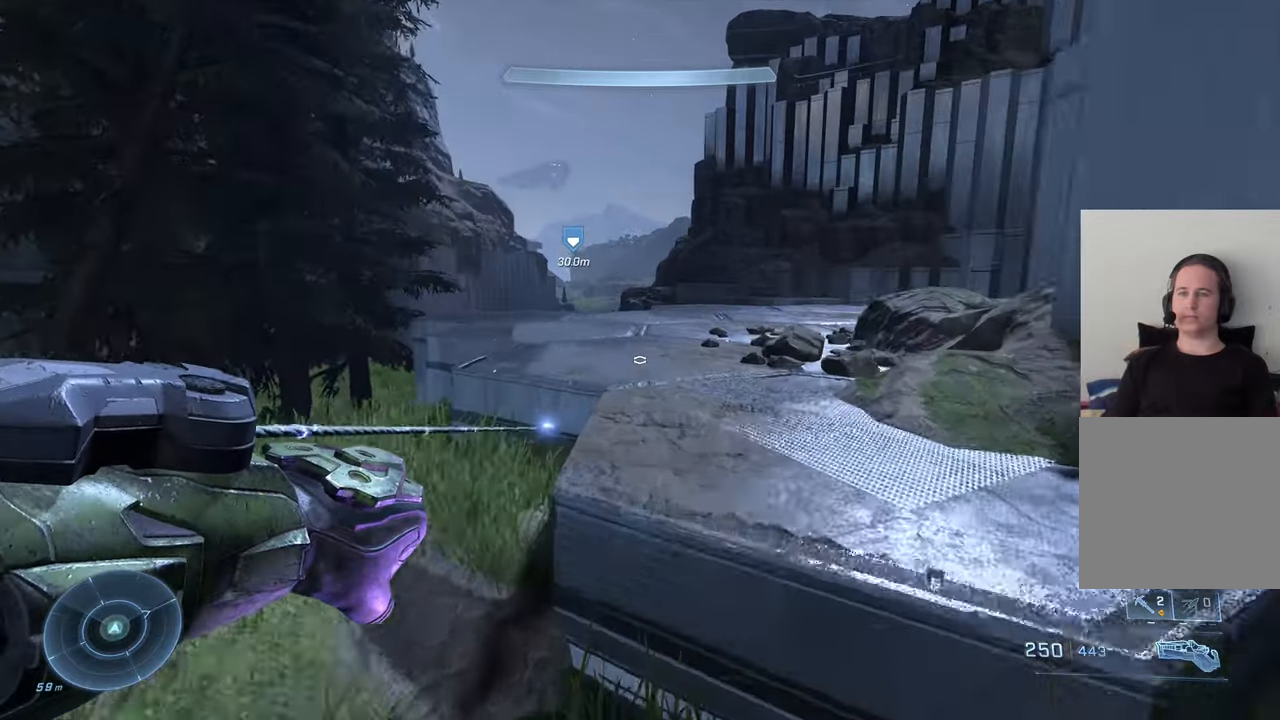
{"buttons": [], "left_stick": "up", "right_stick": "right", "events": [[217, "left_stick", "up"], [500, "right_stick", "right"]]}
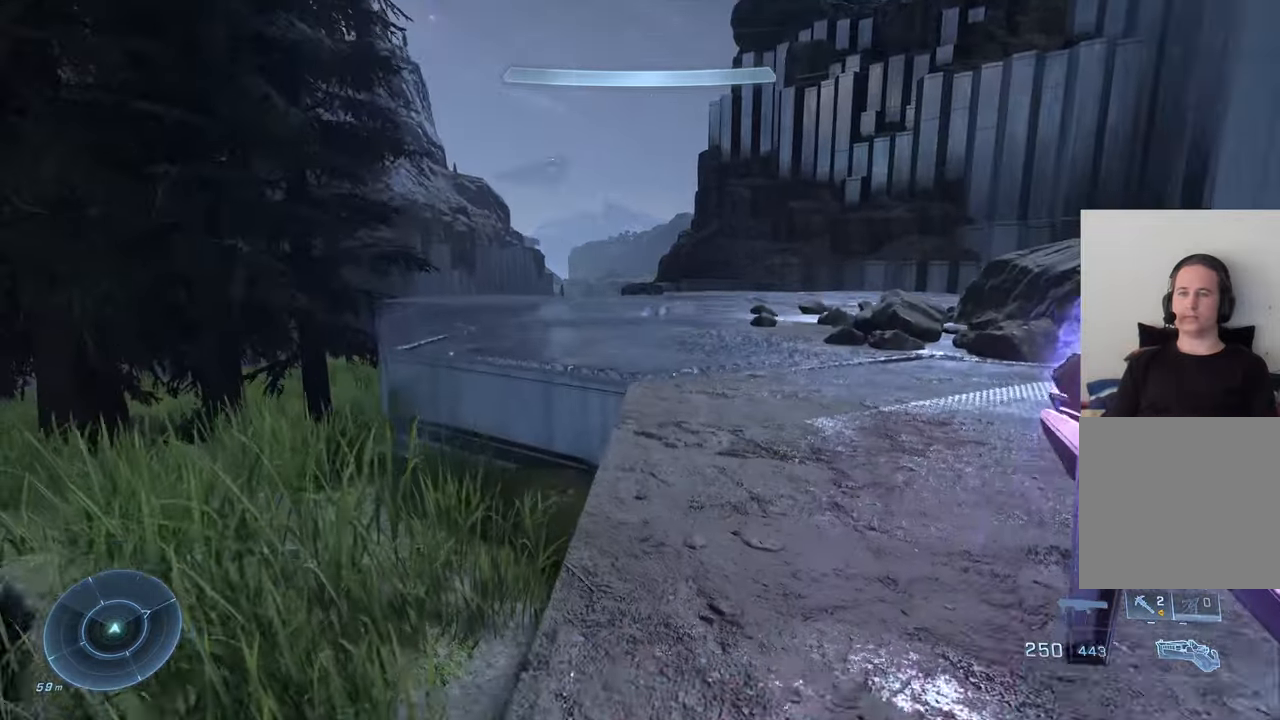
{"buttons": [], "left_stick": "up", "right_stick": "center", "events": [[167, "right_stick", "up-right"], [333, "right_stick", "up"], [467, "right_stick", "center"]]}
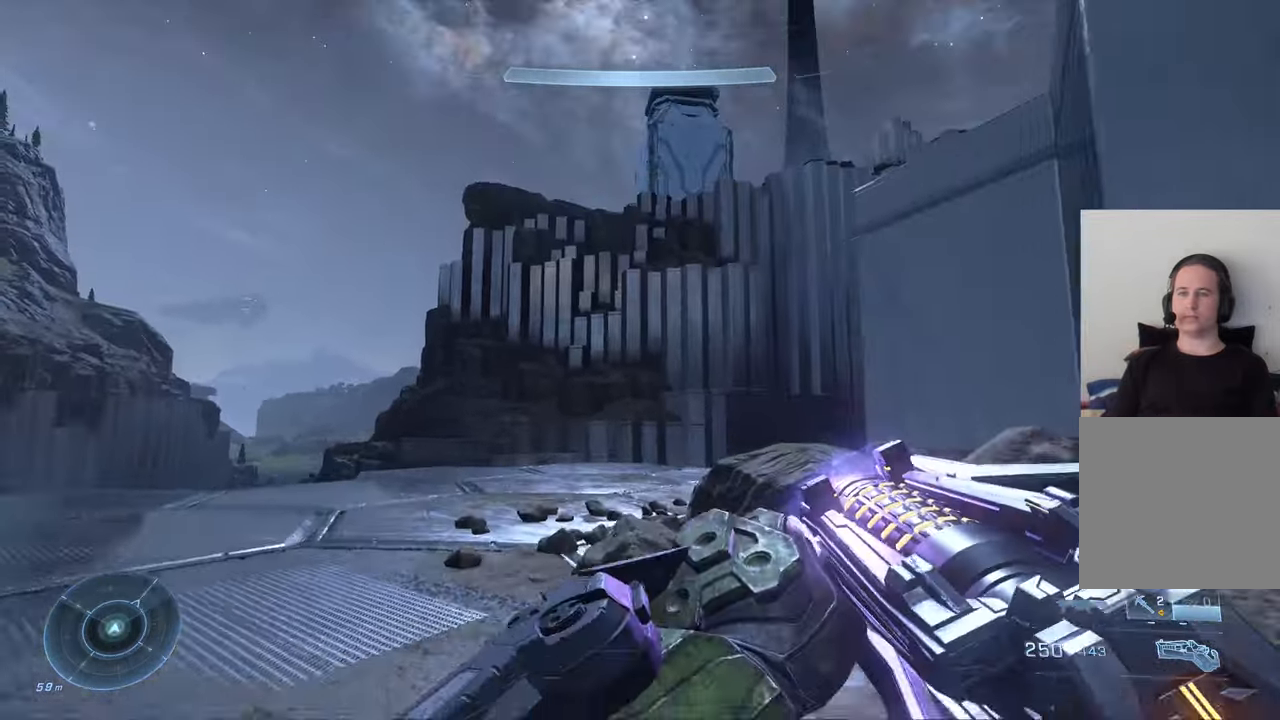
{"buttons": [], "left_stick": "up", "right_stick": "right", "events": [[83, "A", "down"], [183, "A", "up"], [317, "right_stick", "down-right"], [383, "right_stick", "right"]]}
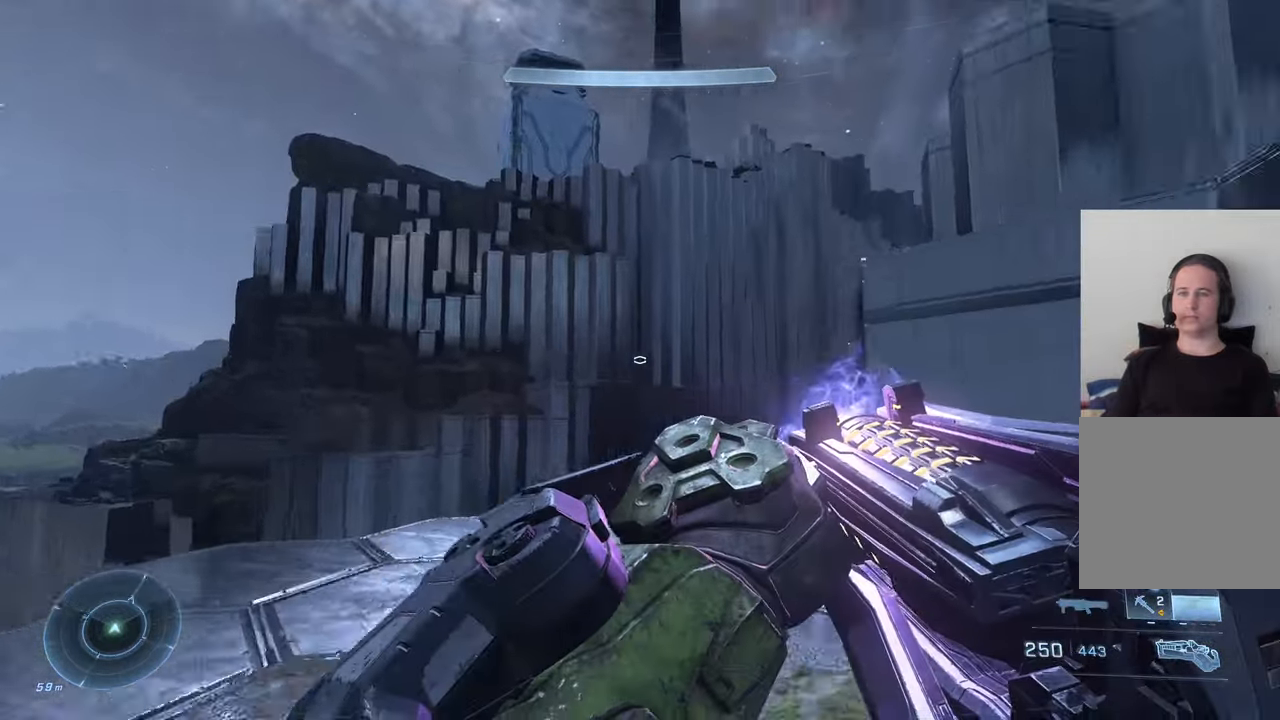
{"buttons": [], "left_stick": "up", "right_stick": "center", "events": [[33, "right_stick", "up-right"], [100, "left_stick", "up-left"], [217, "R3", "down"], [317, "right_stick", "down-right"], [350, "R3", "up"], [400, "right_stick", "right"], [417, "left_stick", "up"], [500, "right_stick", "center"]]}
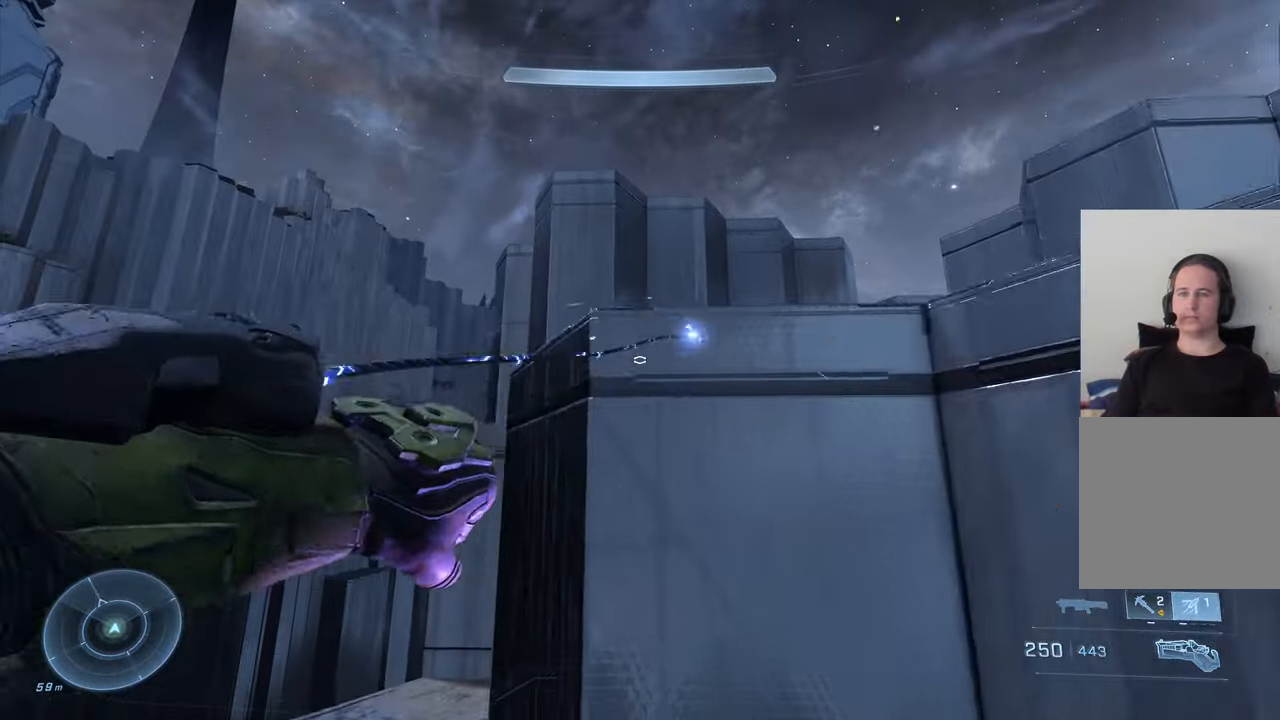
{"buttons": [], "left_stick": "up-right", "right_stick": "down-right", "events": [[150, "right_stick", "down"], [250, "left_stick", "up-right"], [283, "right_stick", "right"], [450, "right_stick", "down-right"]]}
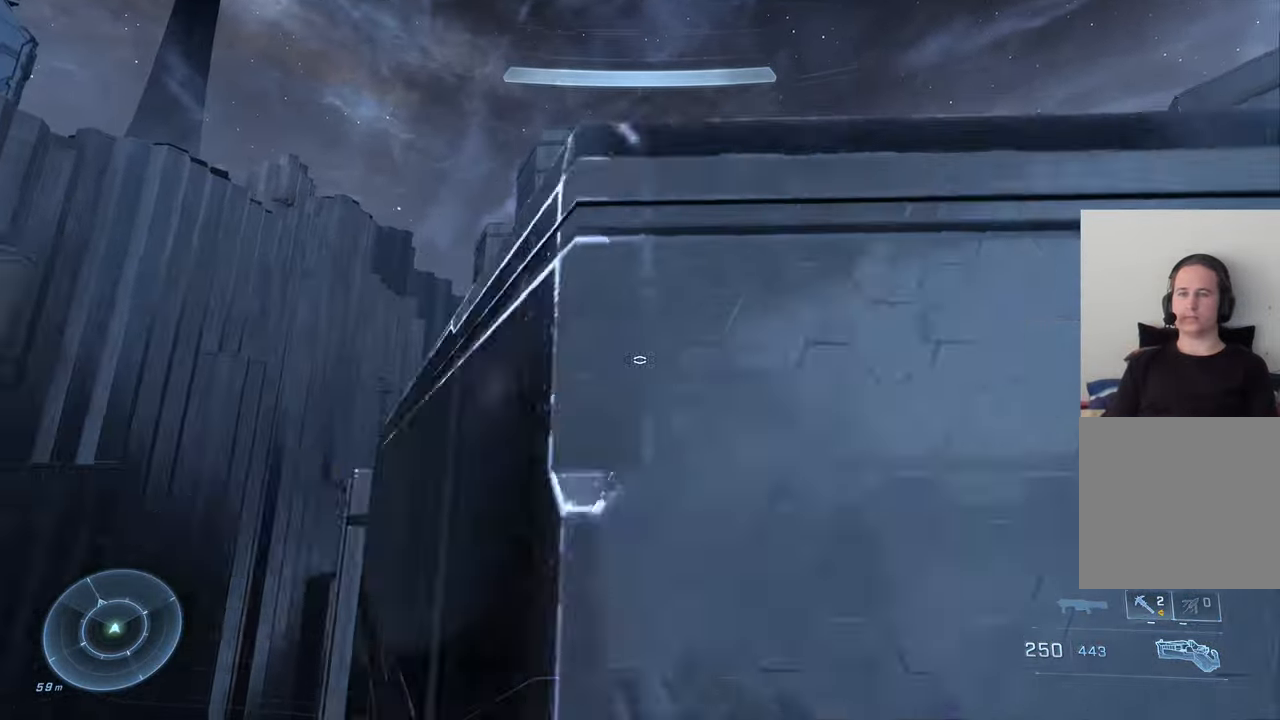
{"buttons": [], "left_stick": "up-right", "right_stick": "down-left", "events": [[50, "right_stick", "down"], [300, "right_stick", "down-left"]]}
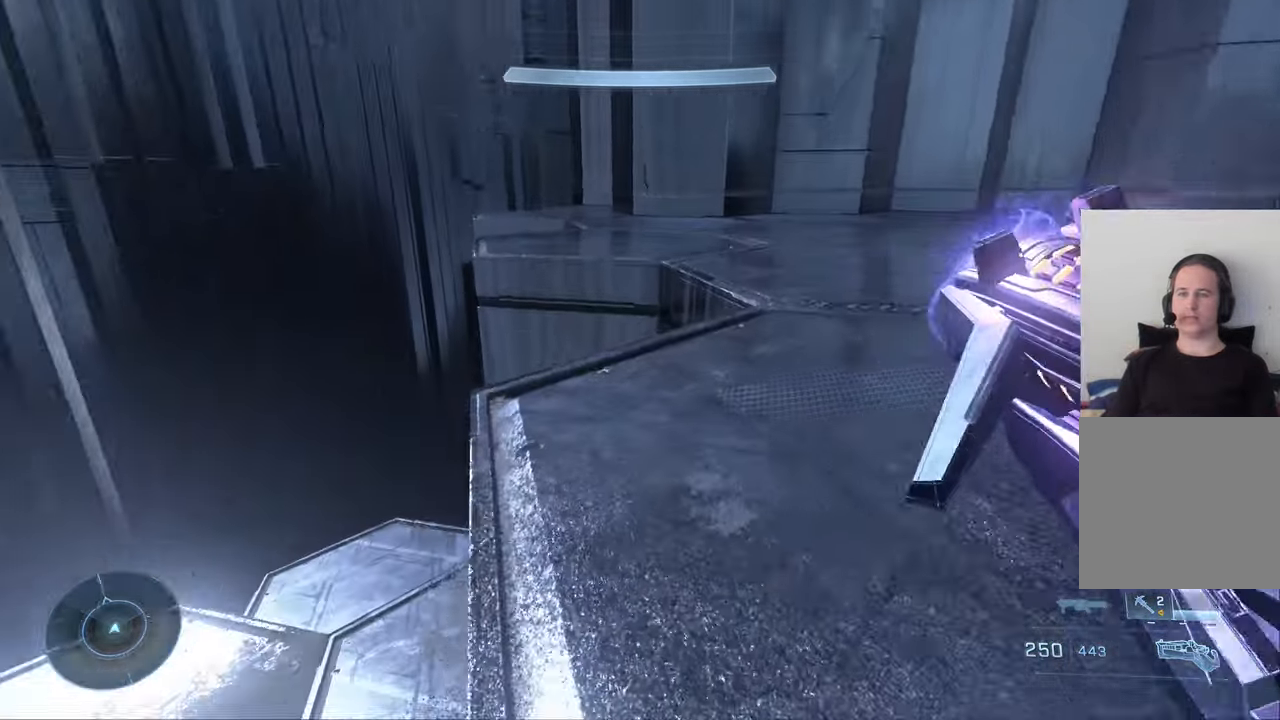
{"buttons": [], "left_stick": "up-right", "right_stick": "up", "events": [[50, "right_stick", "left"], [167, "right_stick", "center"], [300, "right_stick", "up-right"], [450, "right_stick", "up"]]}
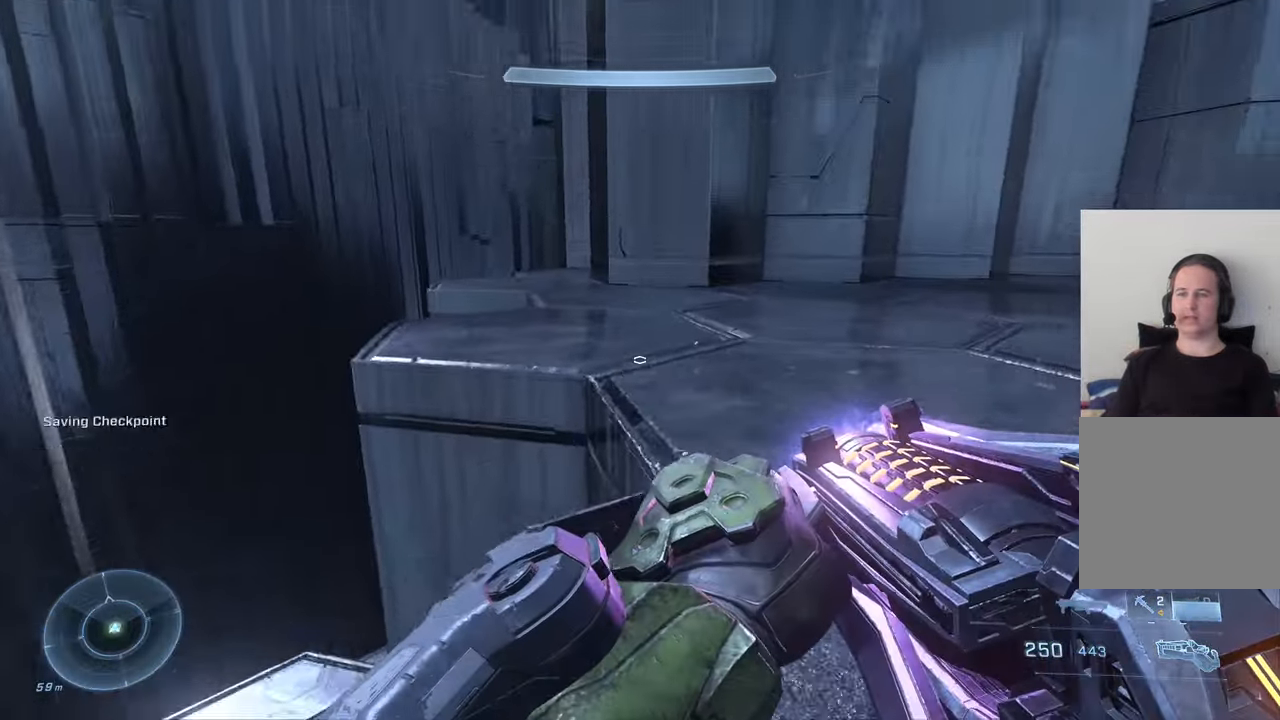
{"buttons": [], "left_stick": "center", "right_stick": "down", "events": [[484, "right_stick", "down"], [500, "left_stick", "center"]]}
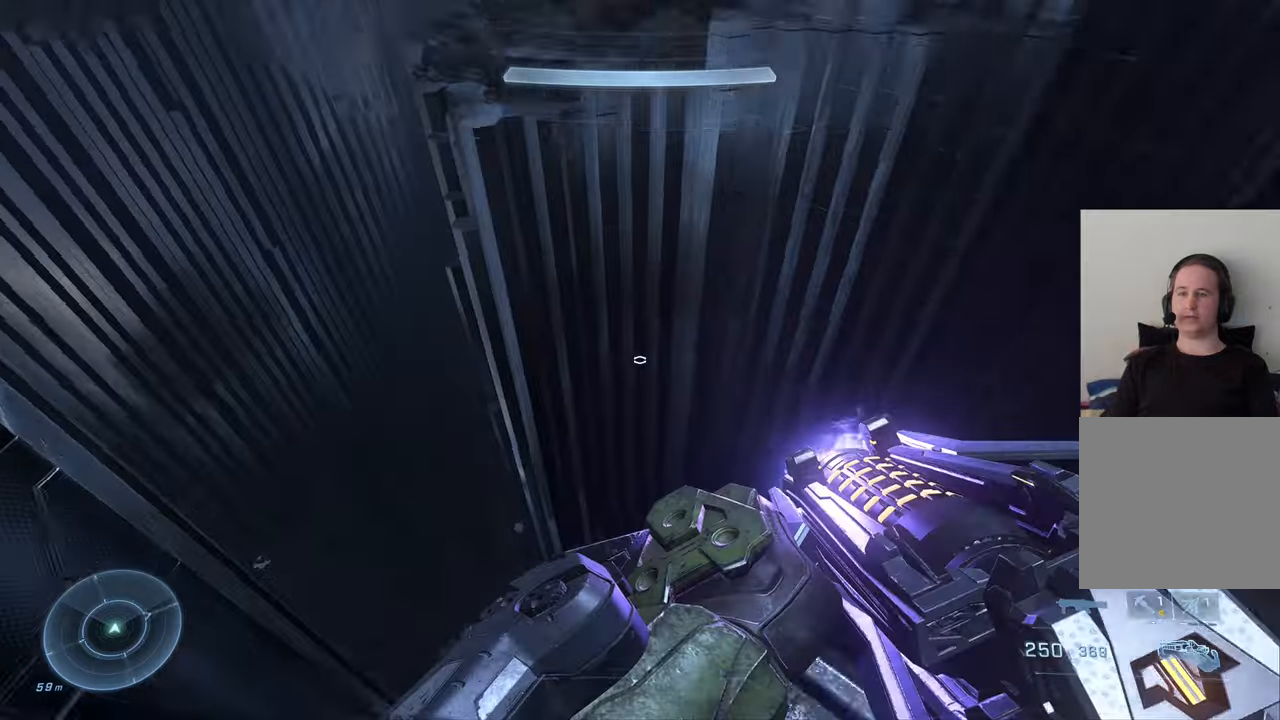
{"buttons": [], "left_stick": "up-right", "right_stick": "down-right", "events": [[267, "right_stick", "down-right"], [450, "left_stick", "up-right"]]}
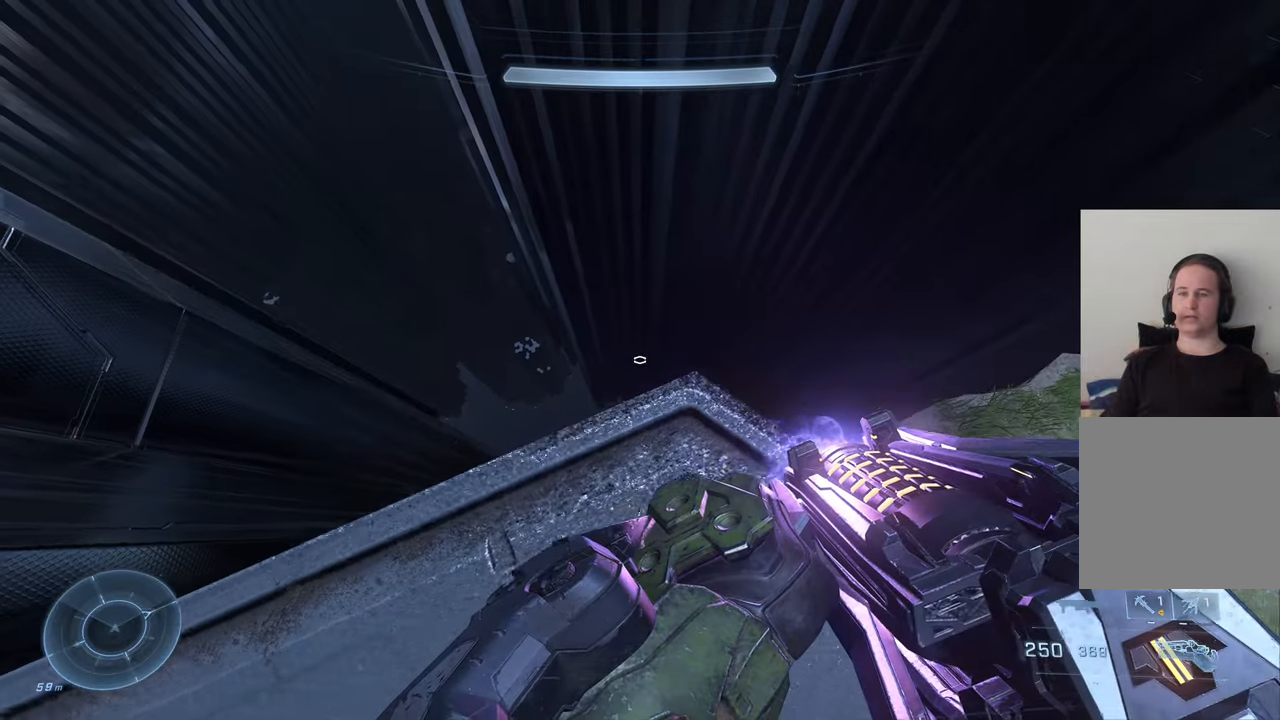
{"buttons": [], "left_stick": "down", "right_stick": "center", "events": [[117, "left_stick", "center"], [250, "right_stick", "center"], [400, "left_stick", "down"]]}
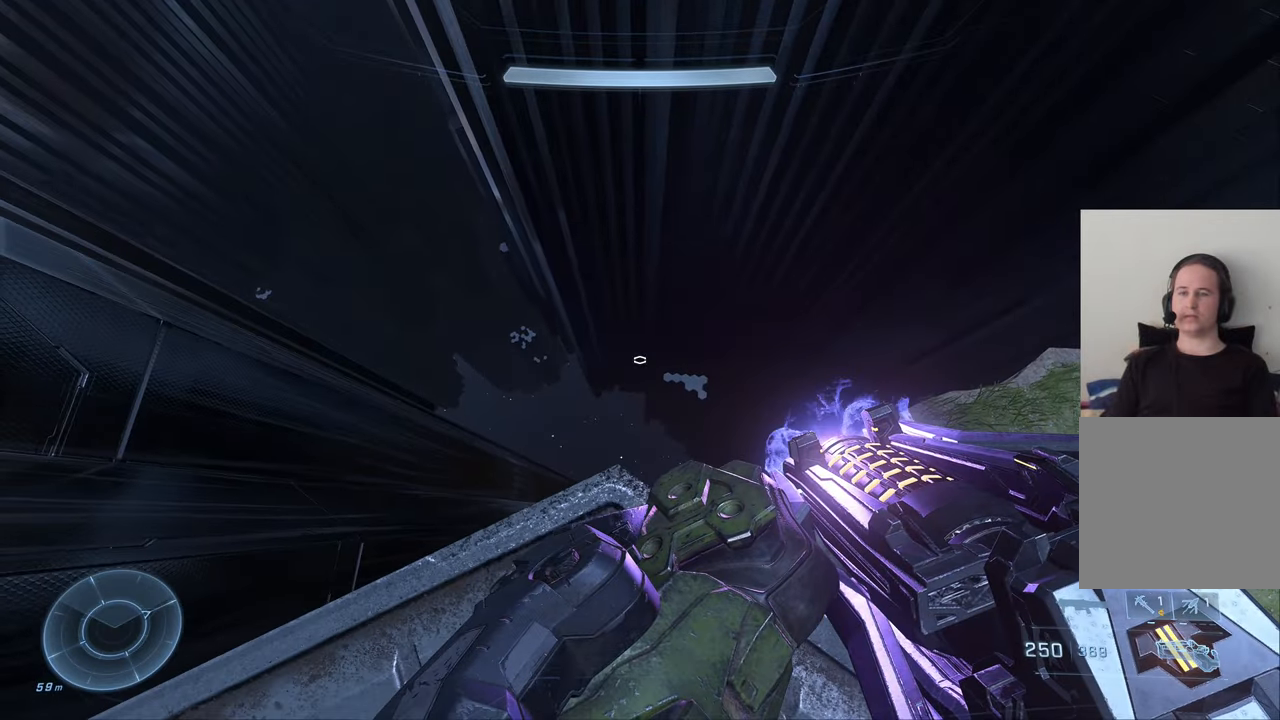
{"buttons": [], "left_stick": "down-left", "right_stick": "up-left", "events": [[50, "left_stick", "center"], [50, "right_stick", "up-left"], [234, "left_stick", "down"], [300, "left_stick", "down-left"]]}
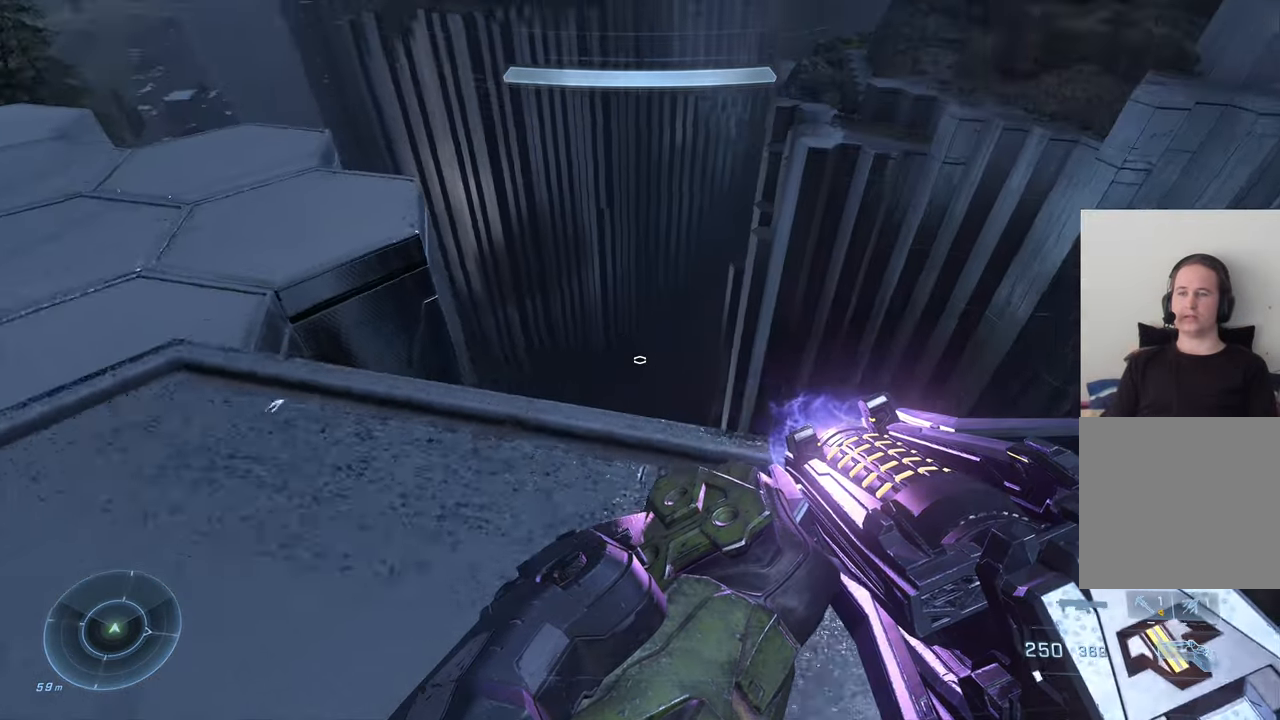
{"buttons": [], "left_stick": "center", "right_stick": "center", "events": [[84, "left_stick", "left"], [234, "right_stick", "center"], [450, "left_stick", "center"]]}
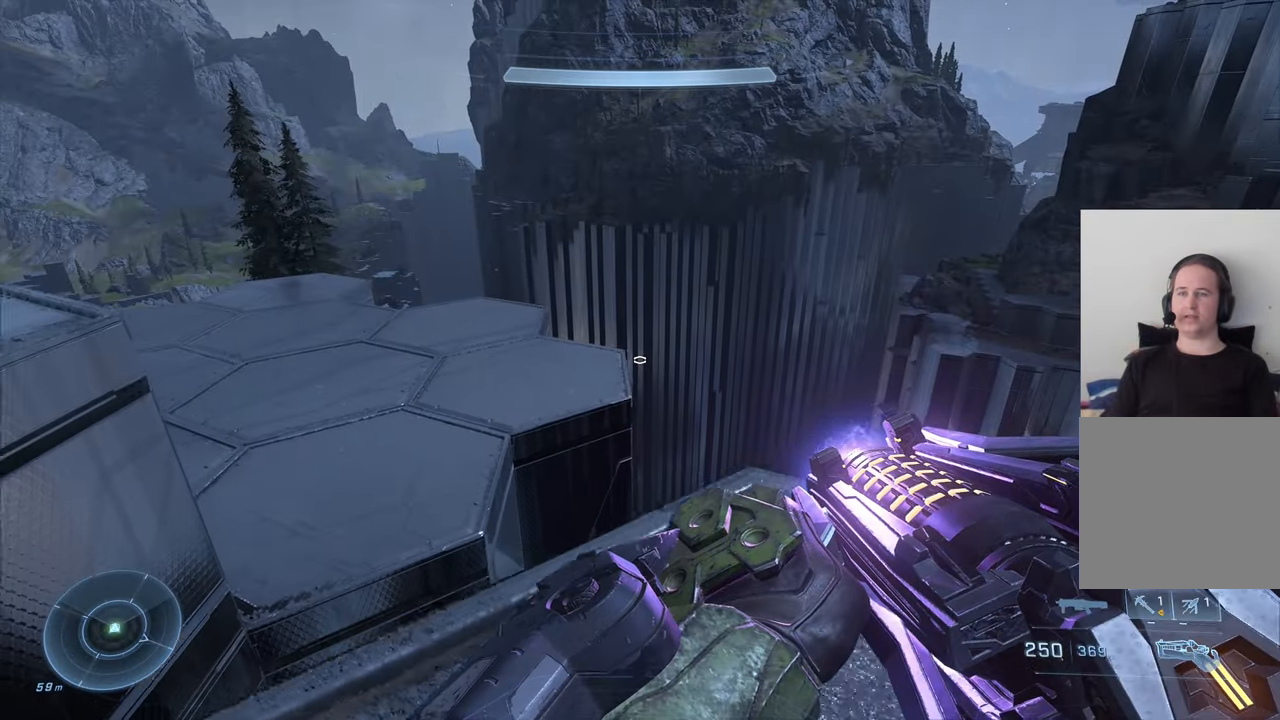
{"buttons": [], "left_stick": "up-right", "right_stick": "up-right", "events": [[117, "left_stick", "right"], [167, "right_stick", "right"], [367, "right_stick", "up-right"], [434, "left_stick", "up-right"]]}
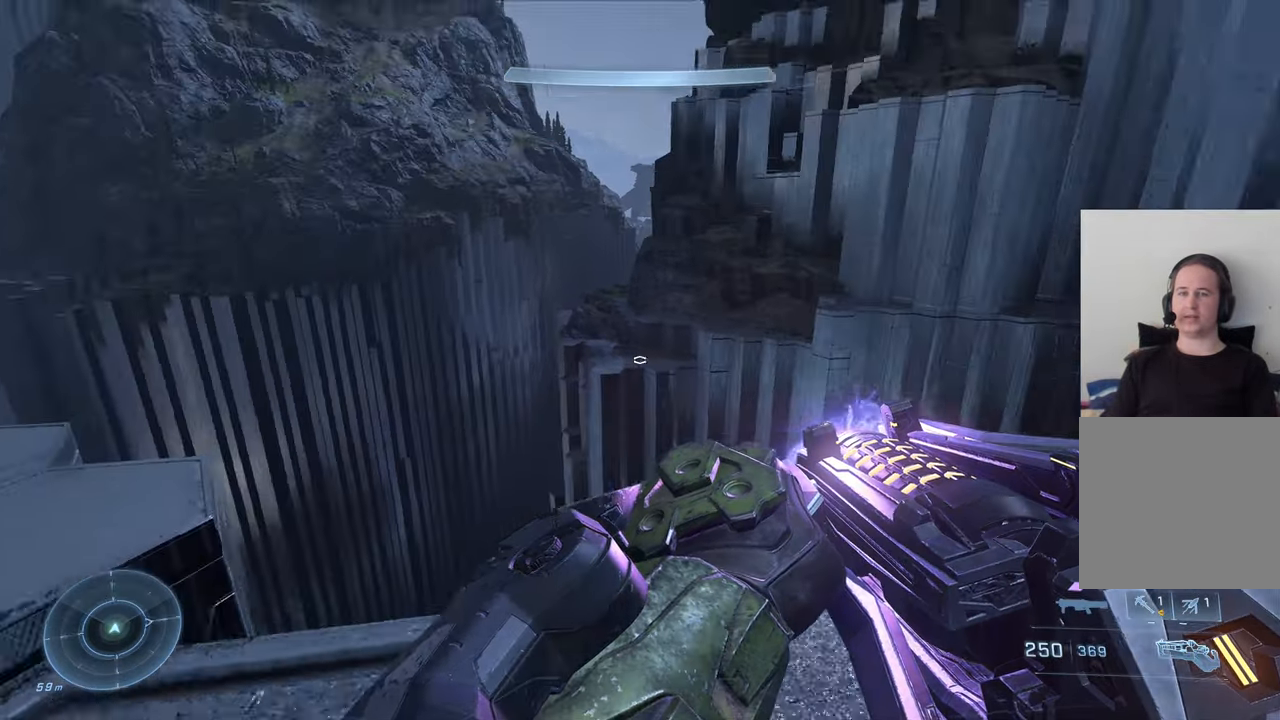
{"buttons": [], "left_stick": "center", "right_stick": "center", "events": [[67, "right_stick", "up"], [100, "left_stick", "down-right"], [150, "left_stick", "down"], [317, "right_stick", "center"], [367, "left_stick", "down-left"], [484, "left_stick", "center"]]}
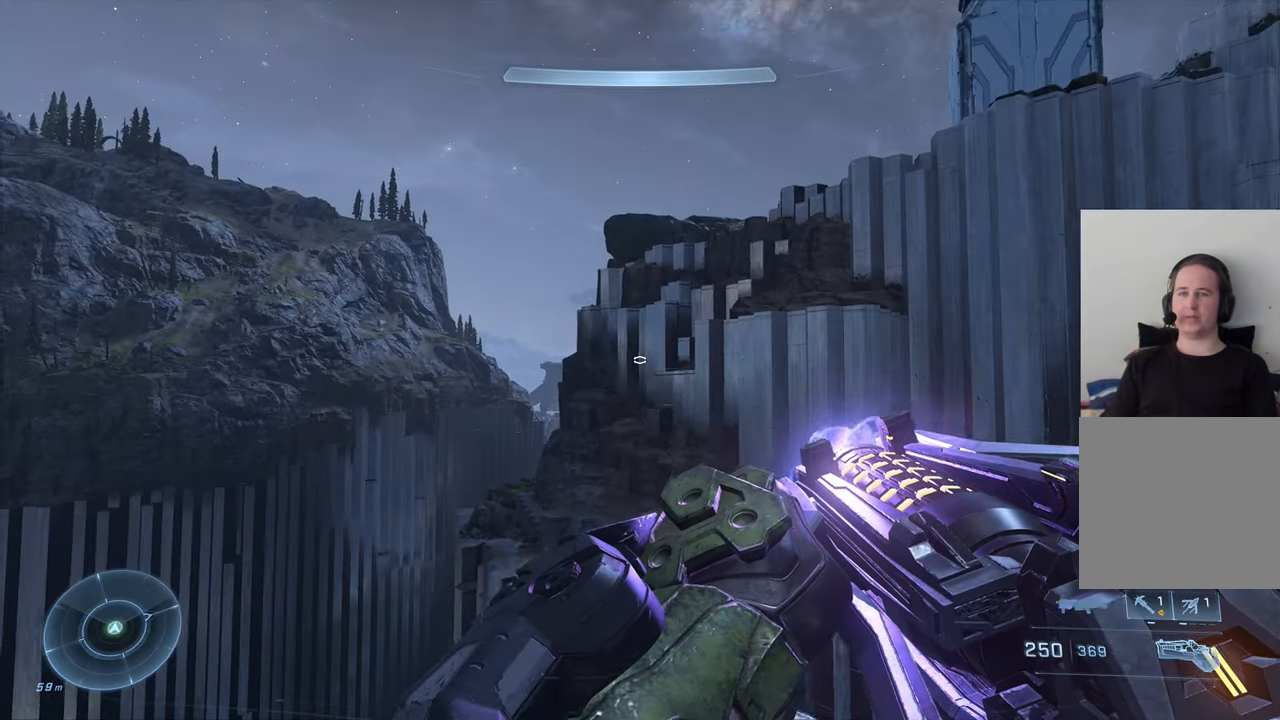
{"buttons": [], "left_stick": "center", "right_stick": "down-left", "events": [[50, "right_stick", "left"], [100, "left_stick", "down"], [150, "right_stick", "down-left"], [267, "left_stick", "down-left"], [417, "left_stick", "center"]]}
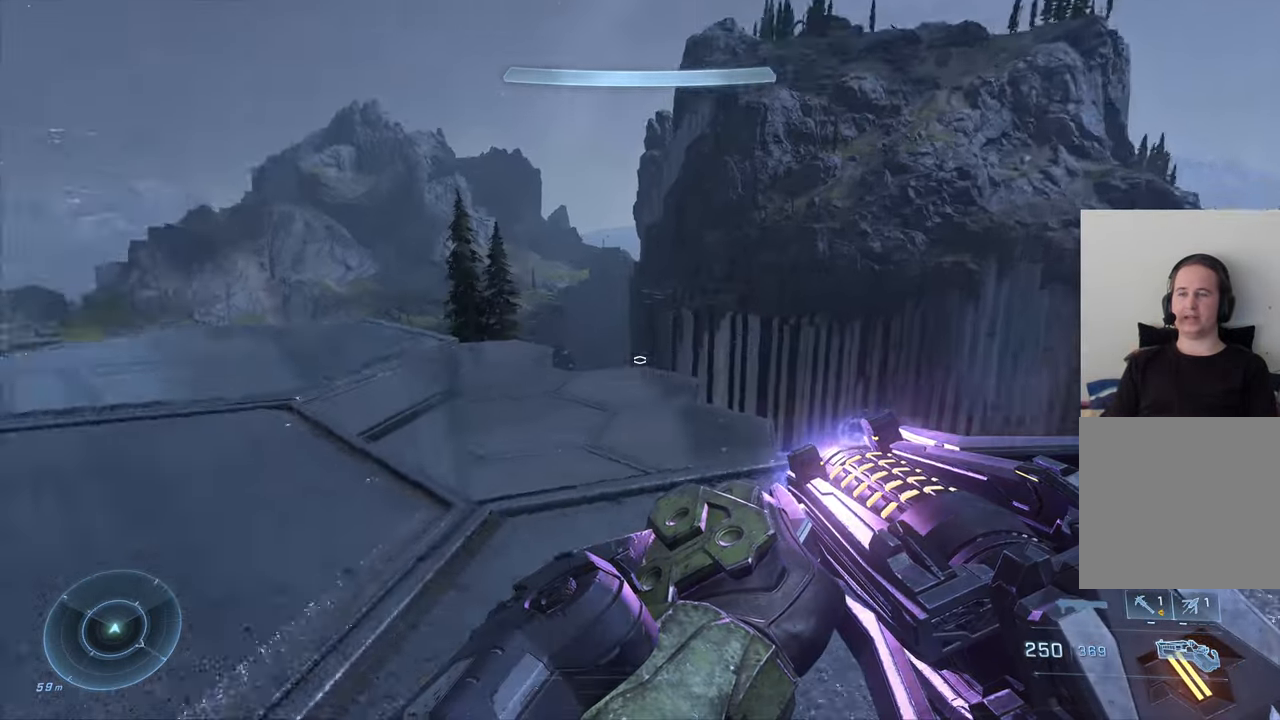
{"buttons": ["A"], "left_stick": "up", "right_stick": "center", "events": [[167, "left_stick", "up"], [167, "right_stick", "center"], [484, "A", "down"]]}
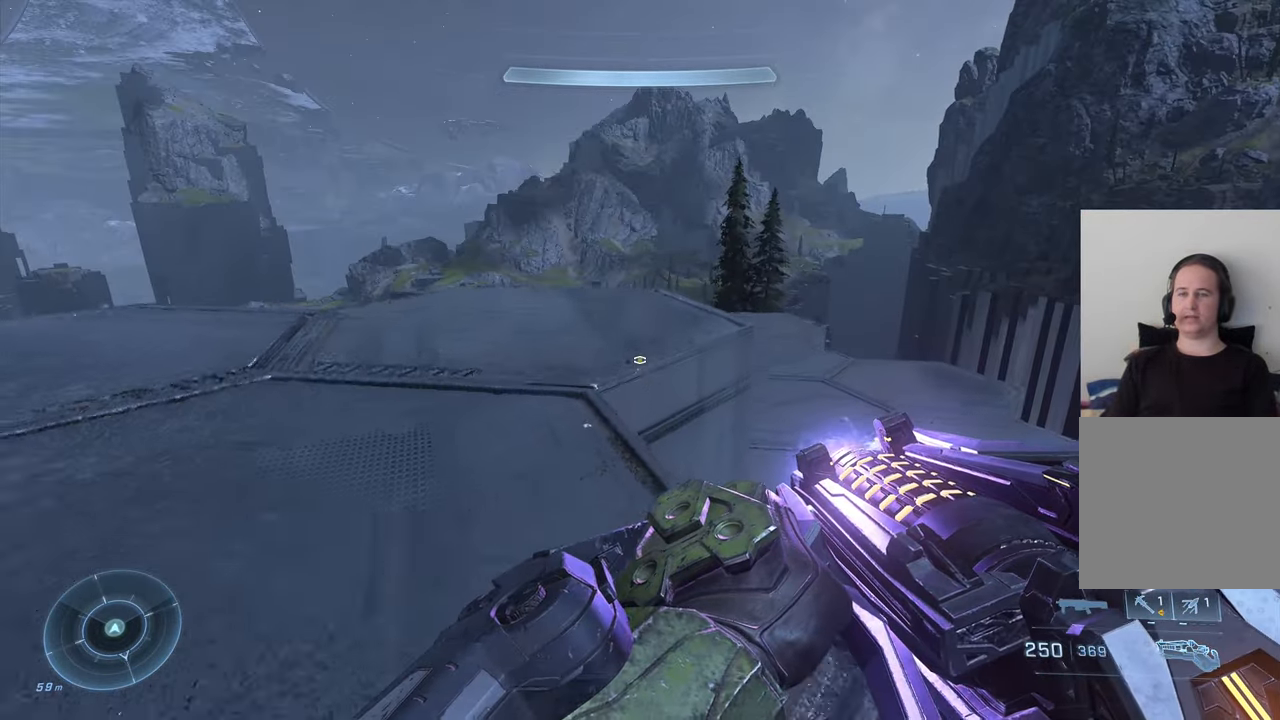
{"buttons": [], "left_stick": "up-left", "right_stick": "center", "events": [[100, "A", "up"], [217, "right_stick", "down-right"], [367, "left_stick", "up-left"], [434, "right_stick", "center"]]}
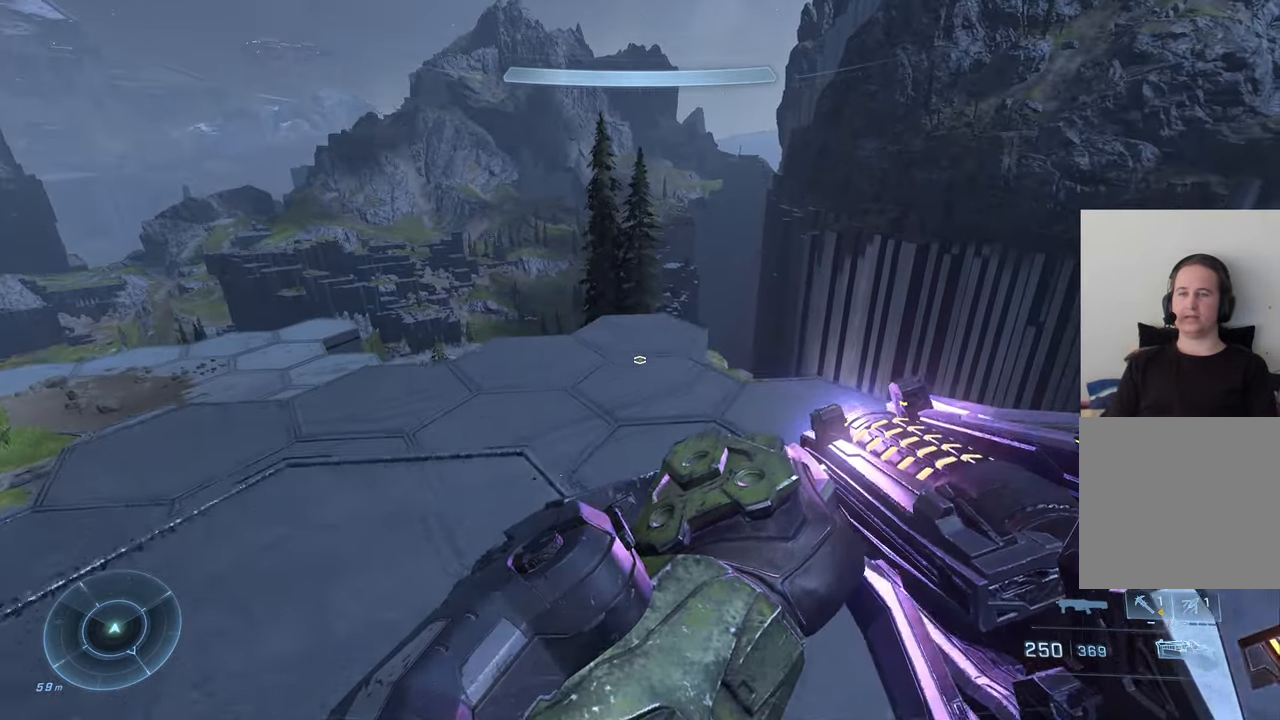
{"buttons": [], "left_stick": "up", "right_stick": "right", "events": [[17, "left_stick", "left"], [167, "left_stick", "down-left"], [300, "right_stick", "right"], [400, "left_stick", "up"]]}
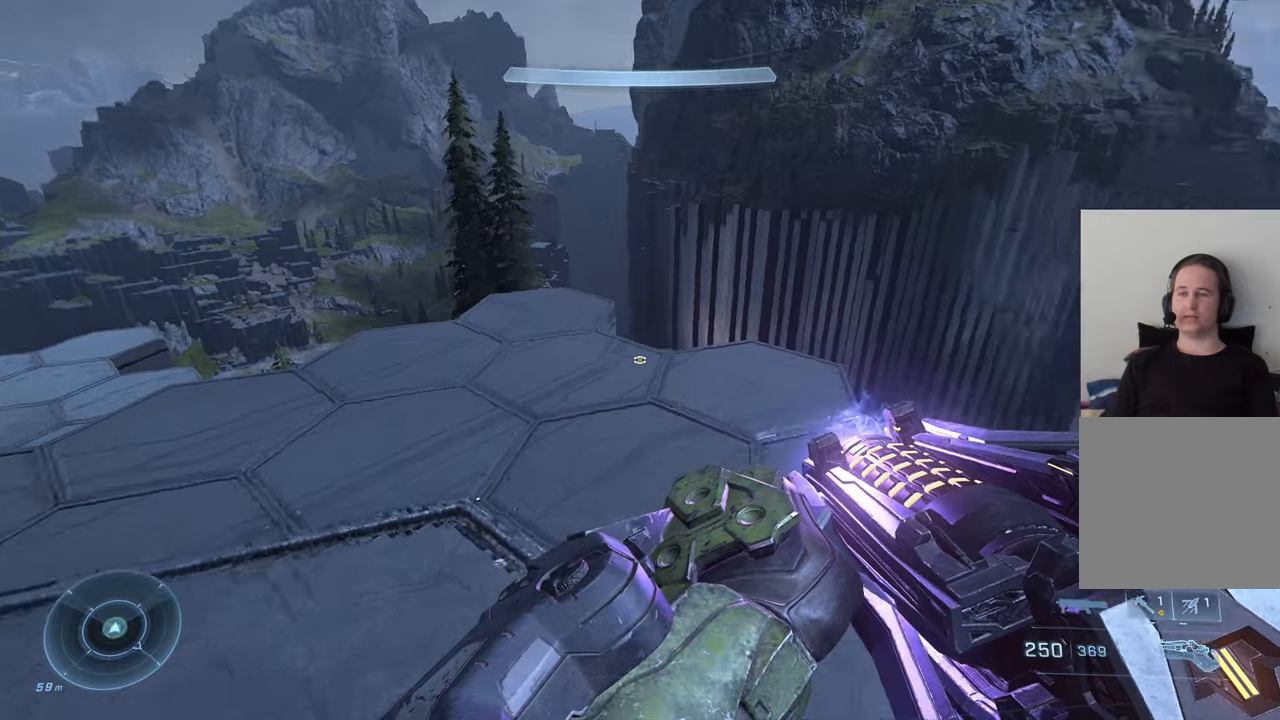
{"buttons": [], "left_stick": "up", "right_stick": "center", "events": [[116, "right_stick", "center"], [333, "A", "down"], [466, "A", "up"]]}
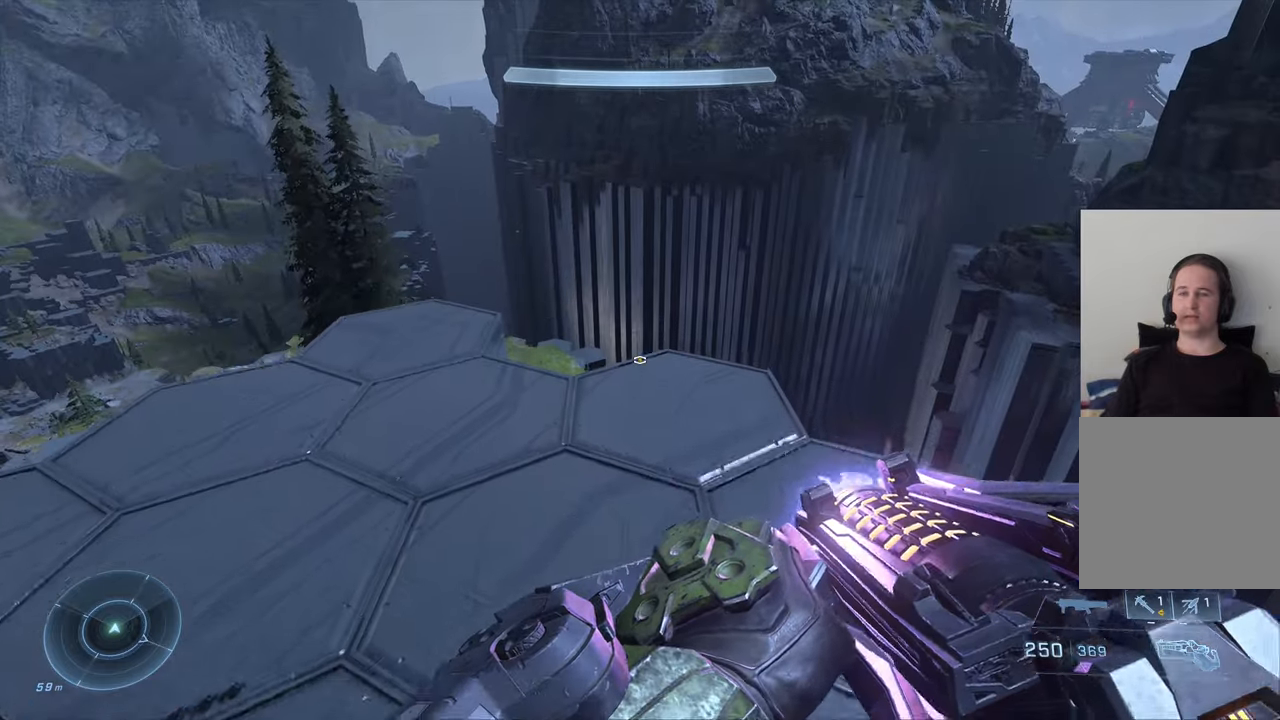
{"buttons": [], "left_stick": "up", "right_stick": "right", "events": [[500, "right_stick", "right"]]}
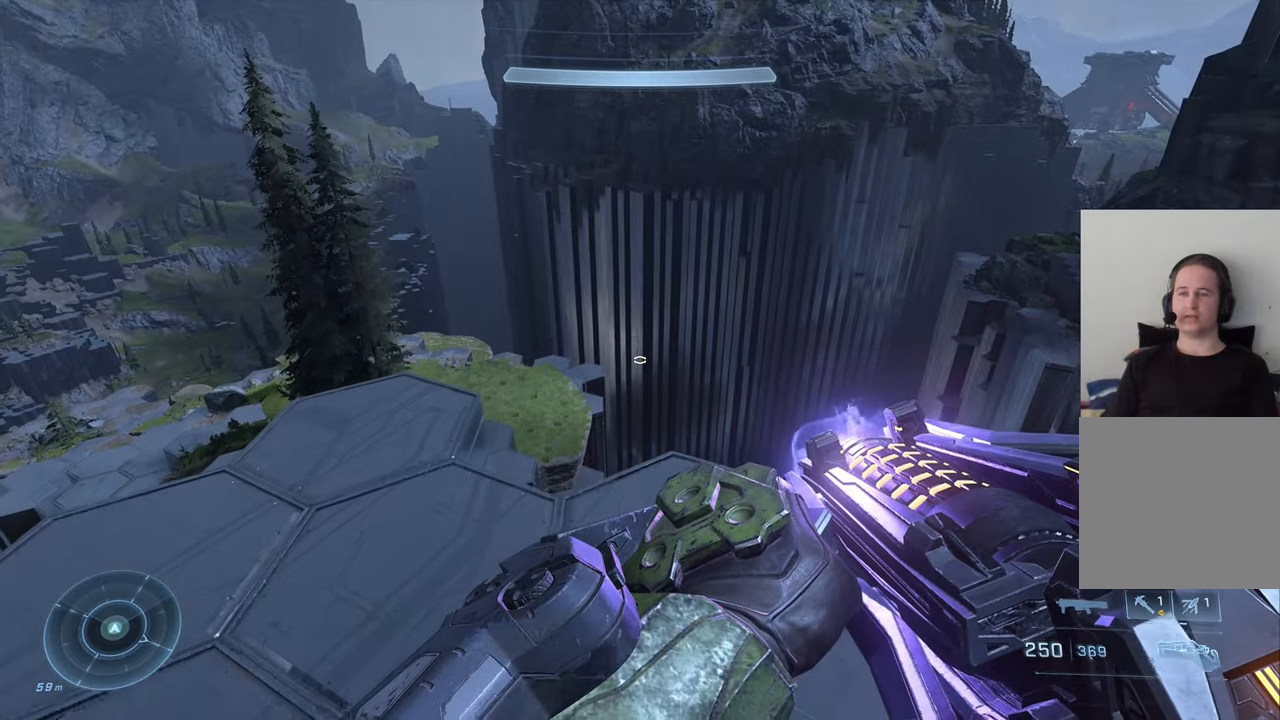
{"buttons": [], "left_stick": "up", "right_stick": "center", "events": [[283, "right_stick", "center"]]}
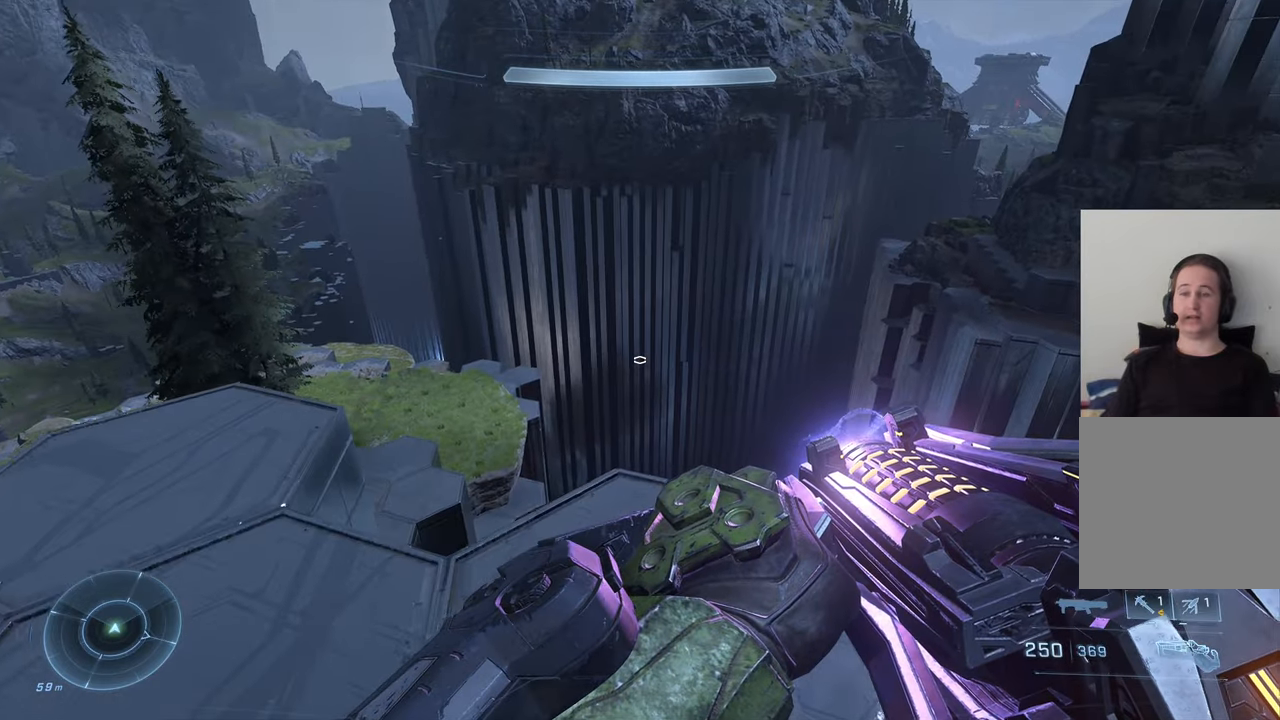
{"buttons": [], "left_stick": "up-left", "right_stick": "center", "events": [[66, "right_stick", "down-right"], [333, "right_stick", "center"], [366, "left_stick", "up-left"]]}
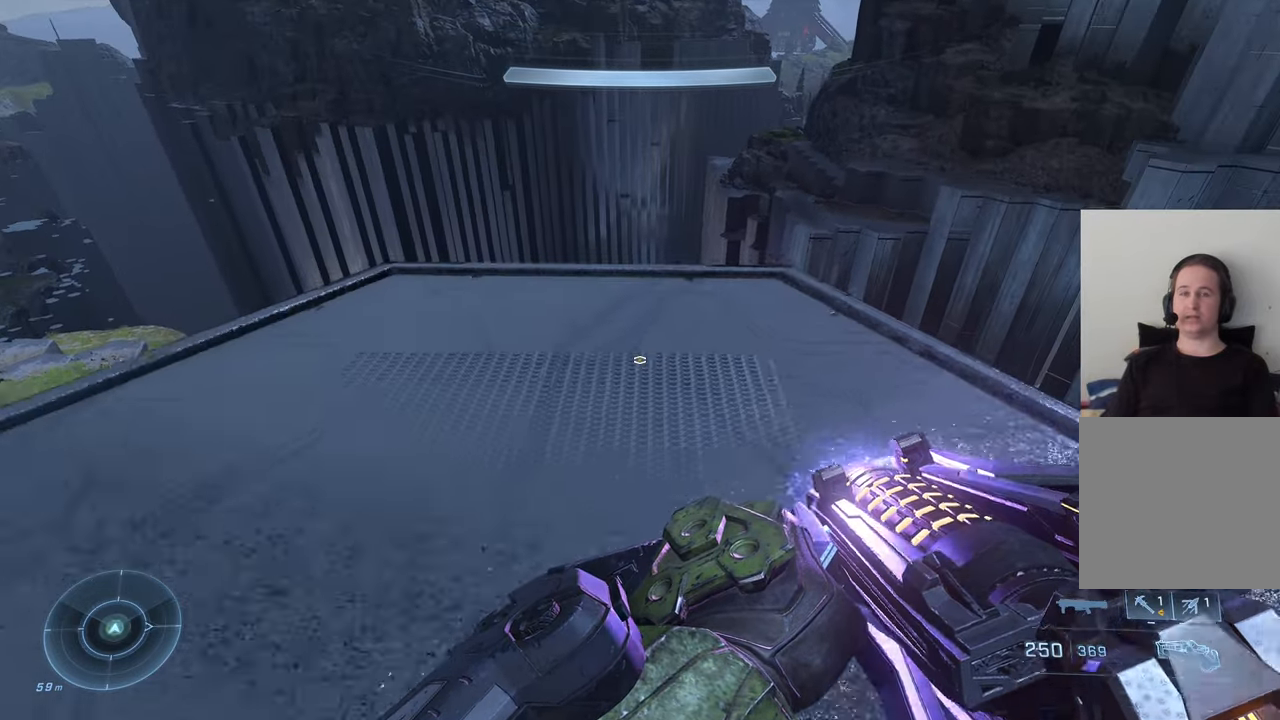
{"buttons": [], "left_stick": "center", "right_stick": "down-right", "events": [[116, "right_stick", "down-right"], [216, "right_stick", "down"], [250, "left_stick", "up"], [433, "left_stick", "center"], [500, "right_stick", "down-right"]]}
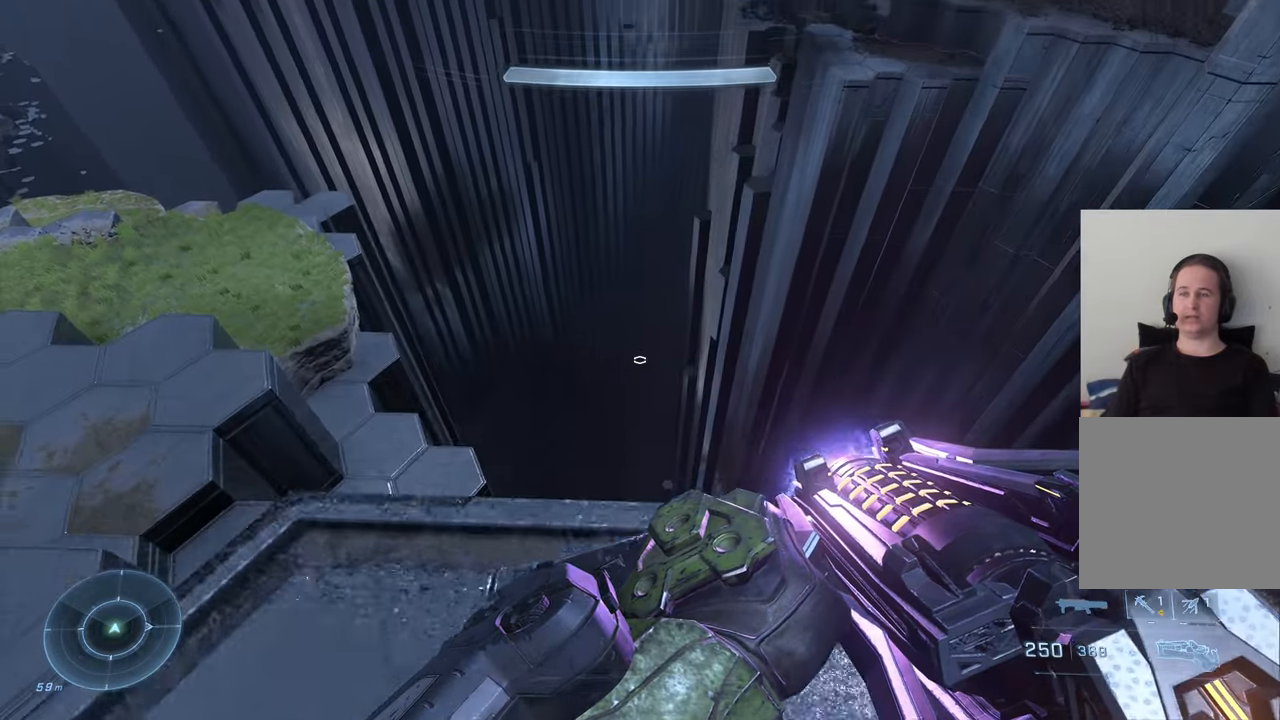
{"buttons": [], "left_stick": "center", "right_stick": "down-right", "events": [[166, "right_stick", "center"], [233, "left_stick", "right"], [383, "right_stick", "down-right"], [466, "left_stick", "center"]]}
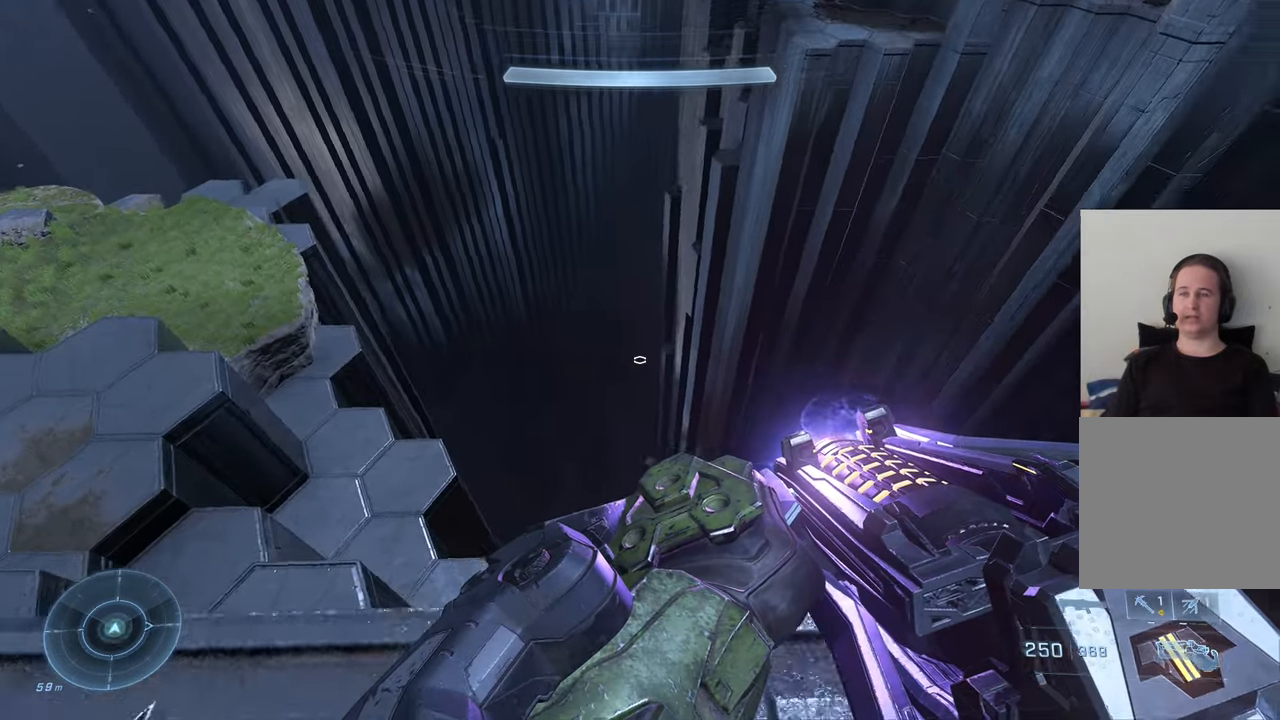
{"buttons": [], "left_stick": "center", "right_stick": "center", "events": [[166, "right_stick", "down"], [283, "right_stick", "center"], [333, "left_stick", "up"], [433, "left_stick", "center"]]}
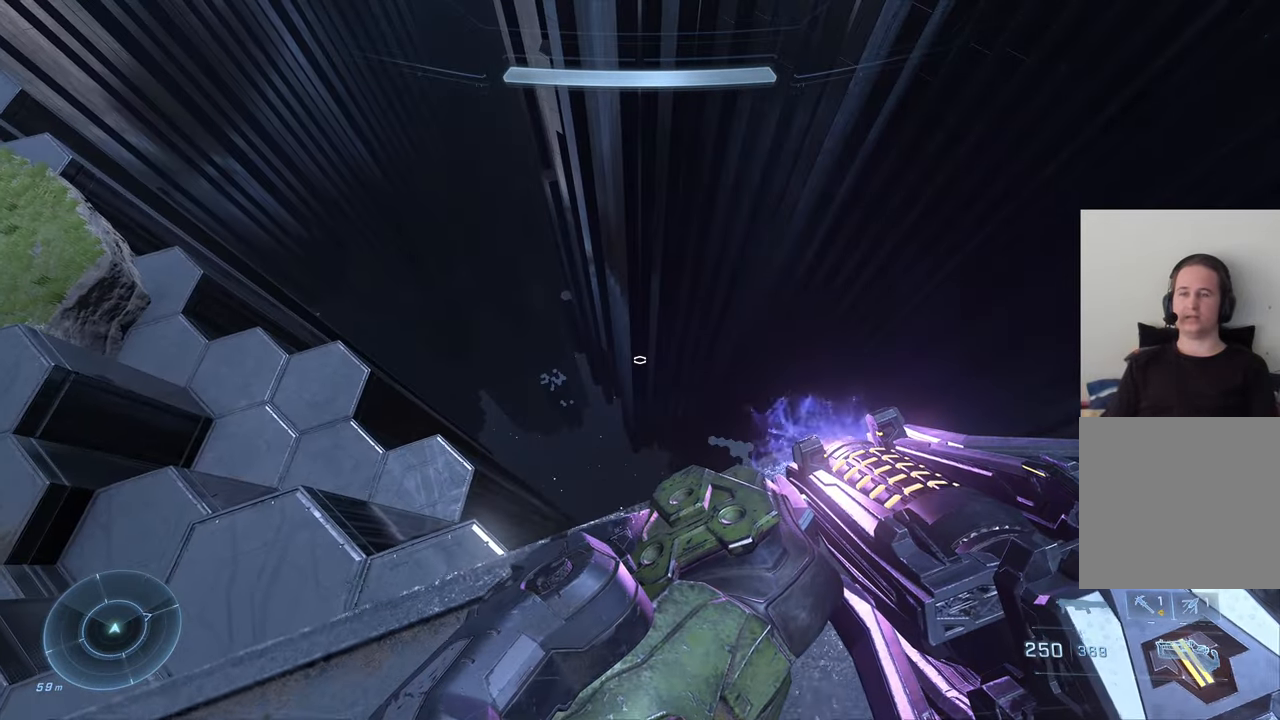
{"buttons": [], "left_stick": "center", "right_stick": "up", "events": [[466, "right_stick", "up"]]}
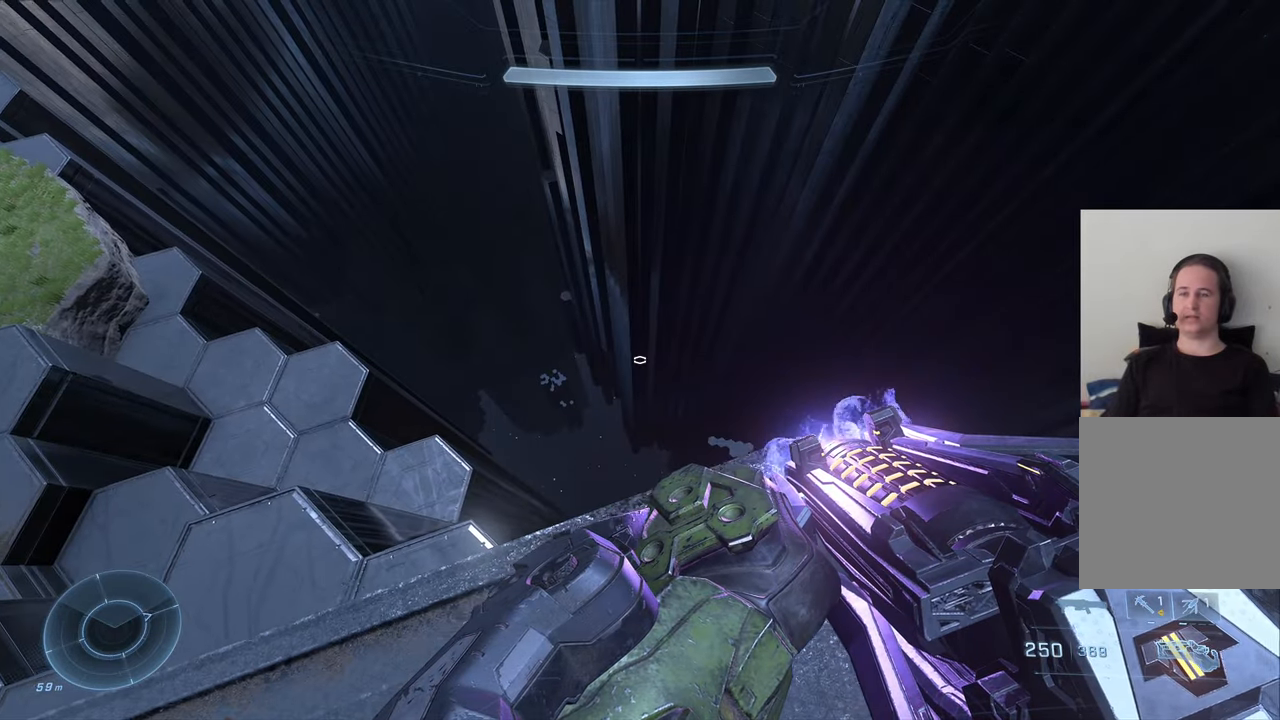
{"buttons": [], "left_stick": "center", "right_stick": "center", "events": [[100, "left_stick", "down"], [500, "left_stick", "center"], [500, "right_stick", "center"]]}